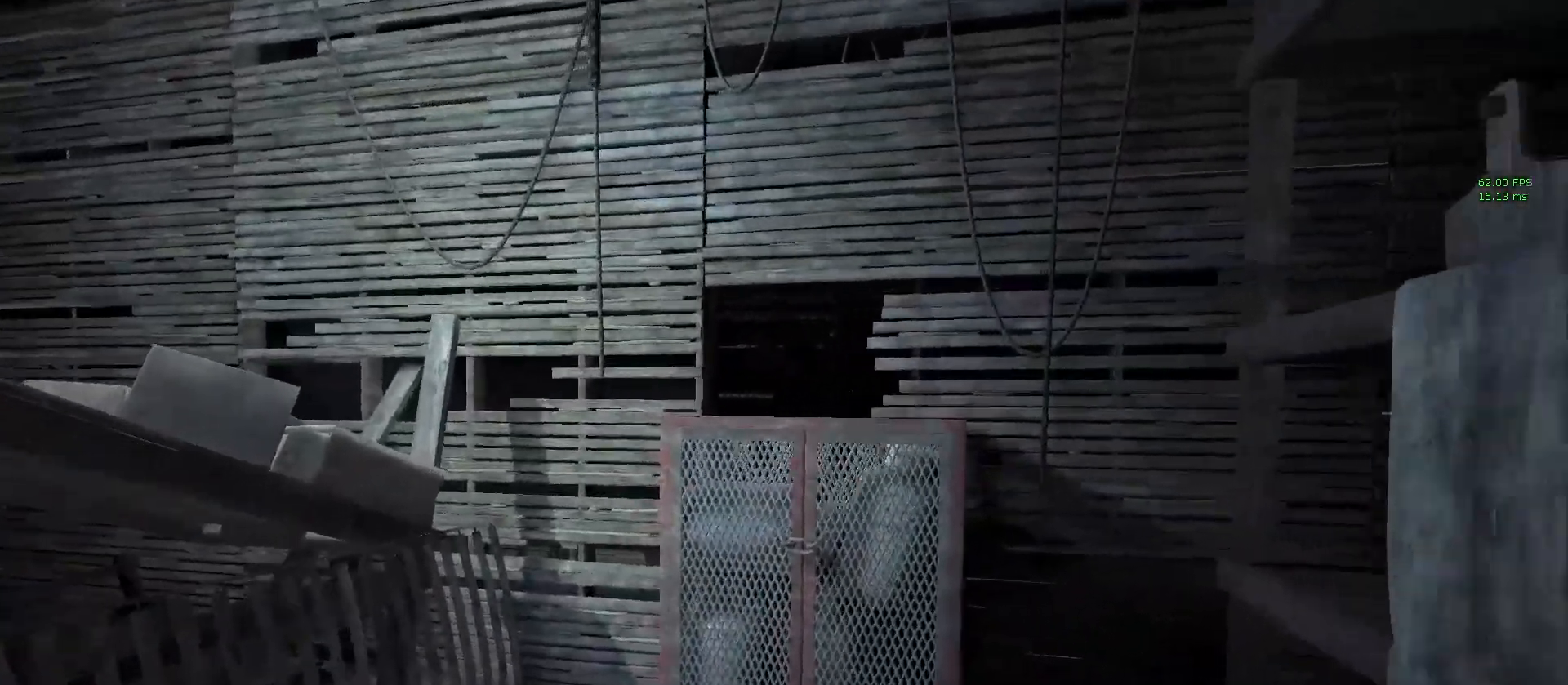
Gameplay with keyboard and mouse; each line is a JSON object with the keys and mouse buttons held at the frame after it. "events" lists presses ("down") and releases ("up") of "1", "2", "3", "4", "5", "a", "alt", "c", "ctrl", "d", "e", "f", "q", "r", "s", "shift", "space", "tab", "v", "w", "x", "z", "mouse_left", "mouse_middle", "mouse_right", "mouse_wheel_up" and "mouse_wheel_down" between this image and that frame as [ms after this image, input, new state], when the widget could be followed in between. "mouse_left", "mouse_middle", "mouse_right", "mouse_wheel_up", "mouse_wheel_down" = the "left", "middle", "right", "wheel_up", "wheel_down" buttons of the "mouse" list. No other keys are recorded. Mouse movement is not recorded.
{"keys": ["shift", "w"], "mouse": [], "events": [[217, "a", "up"]]}
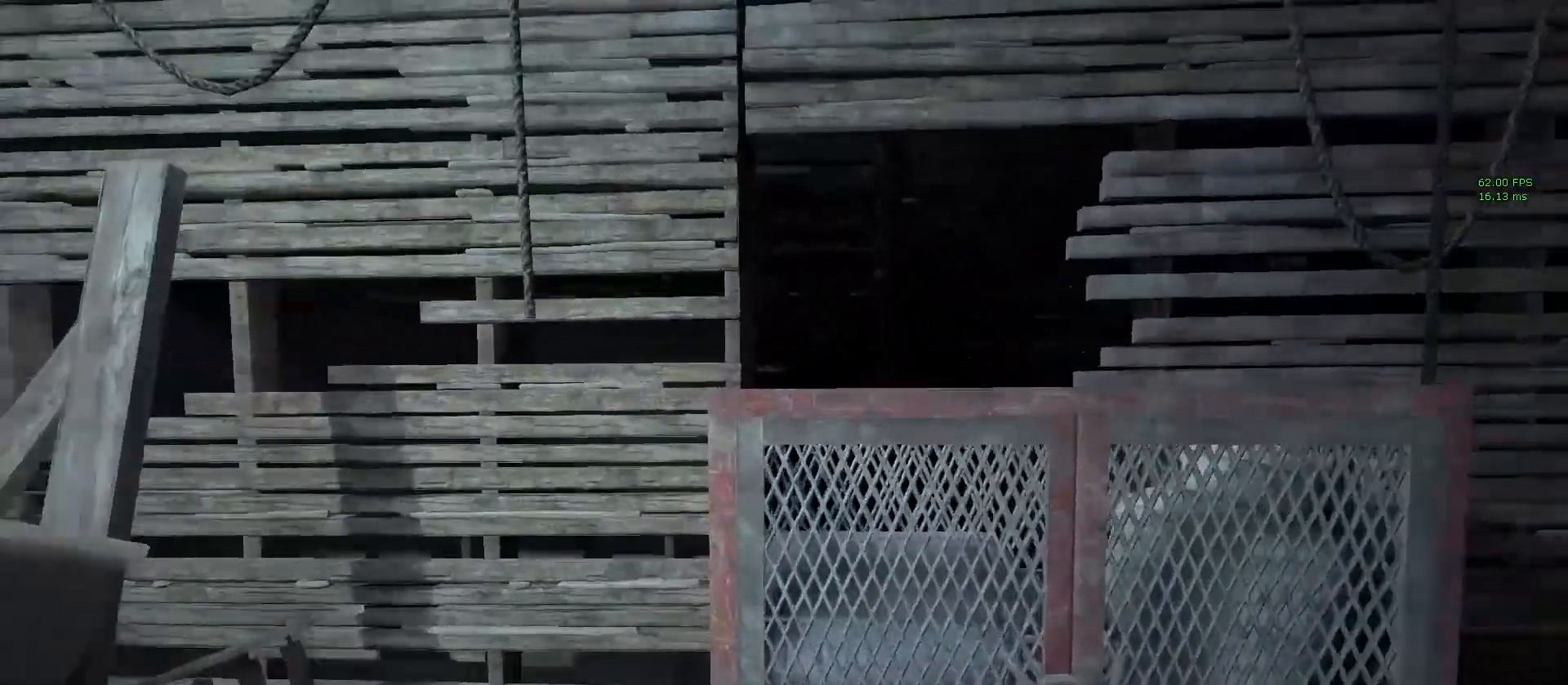
{"keys": ["shift"], "mouse": [], "events": [[17, "d", "down"], [50, "w", "up"], [100, "d", "up"]]}
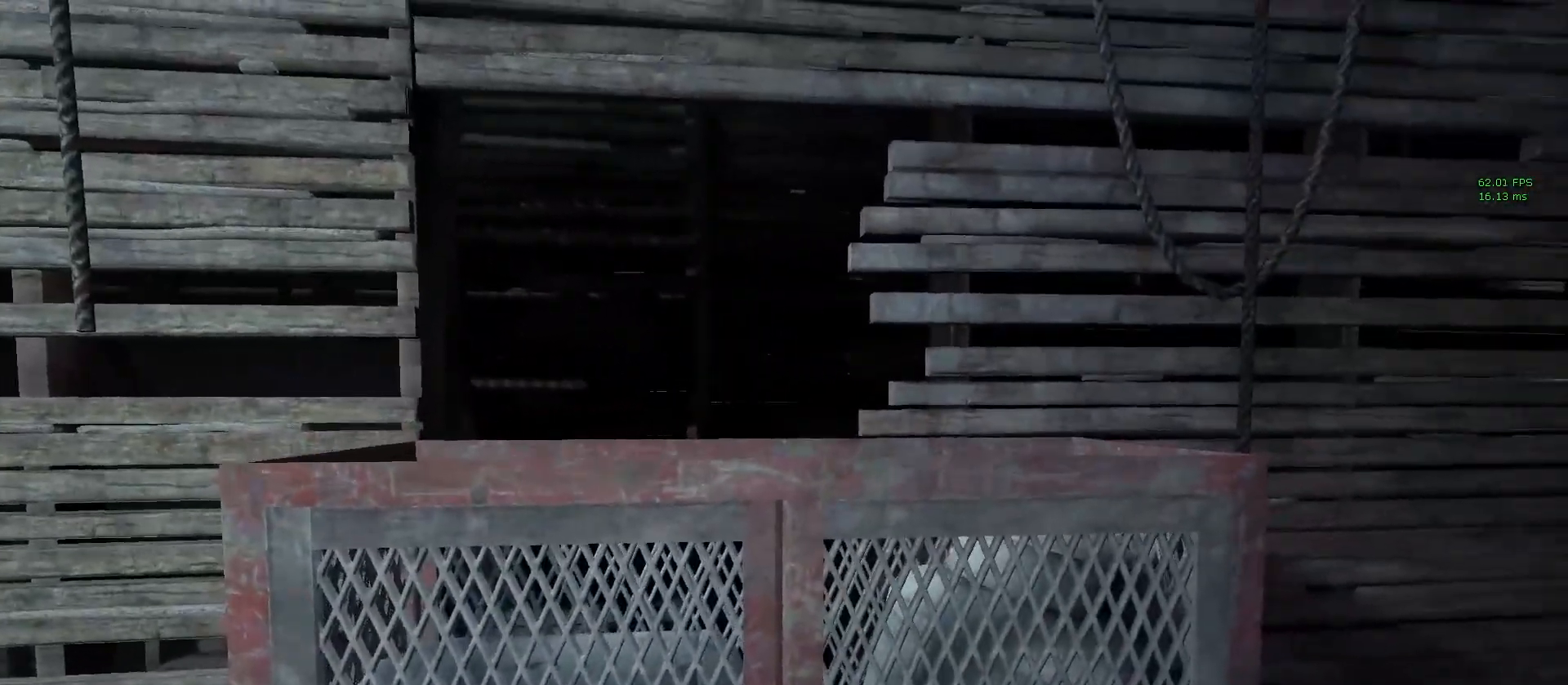
{"keys": ["shift", "w"], "mouse": [], "events": [[217, "d", "down"], [300, "d", "up"], [483, "w", "down"]]}
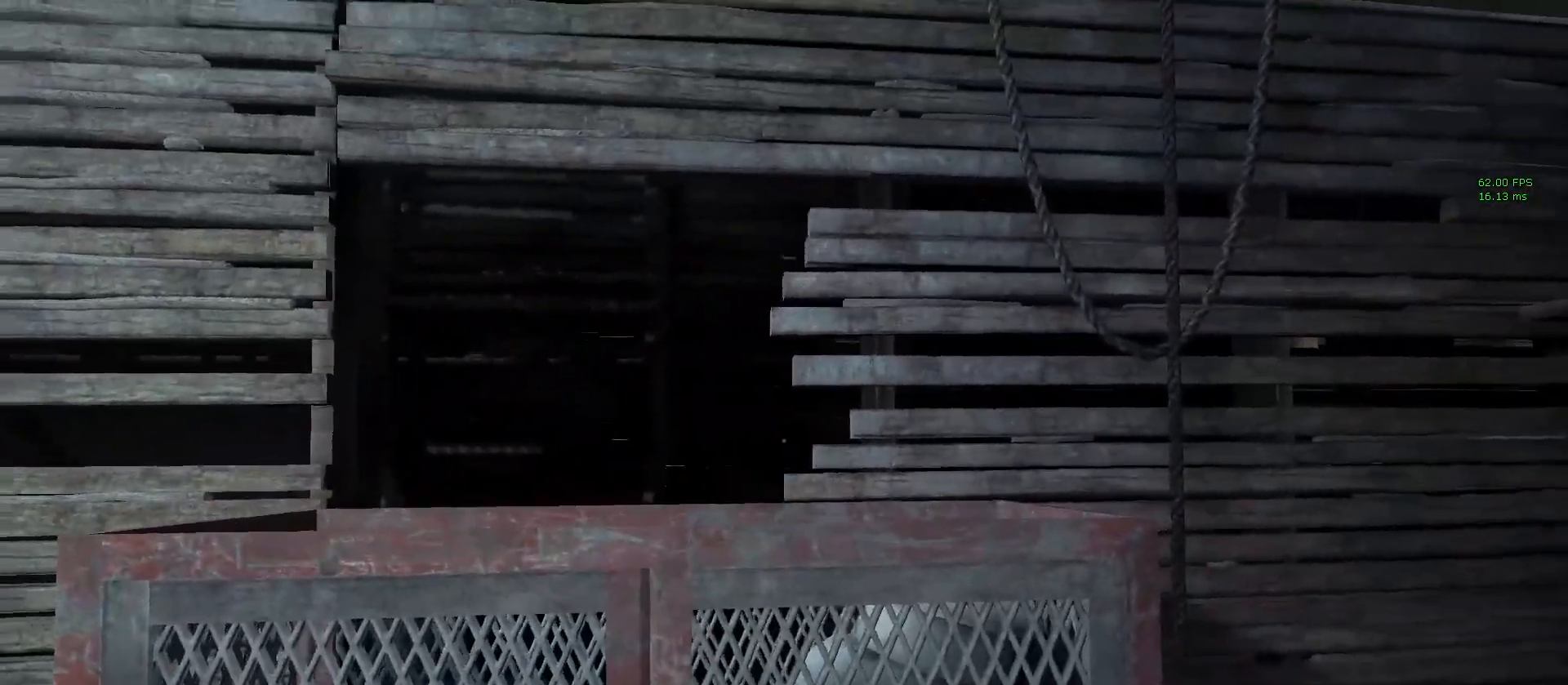
{"keys": ["shift"], "mouse": [], "events": [[233, "w", "up"]]}
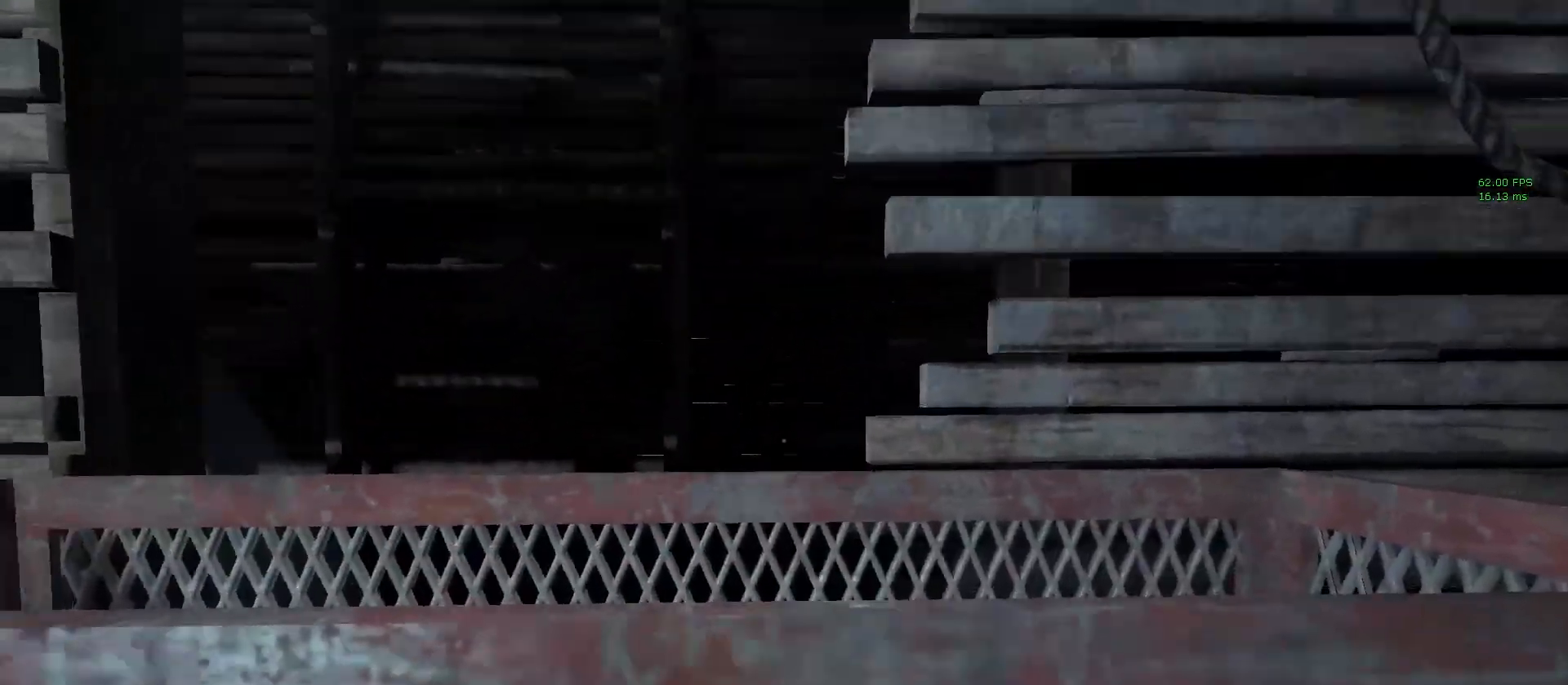
{"keys": ["shift"], "mouse": [], "events": []}
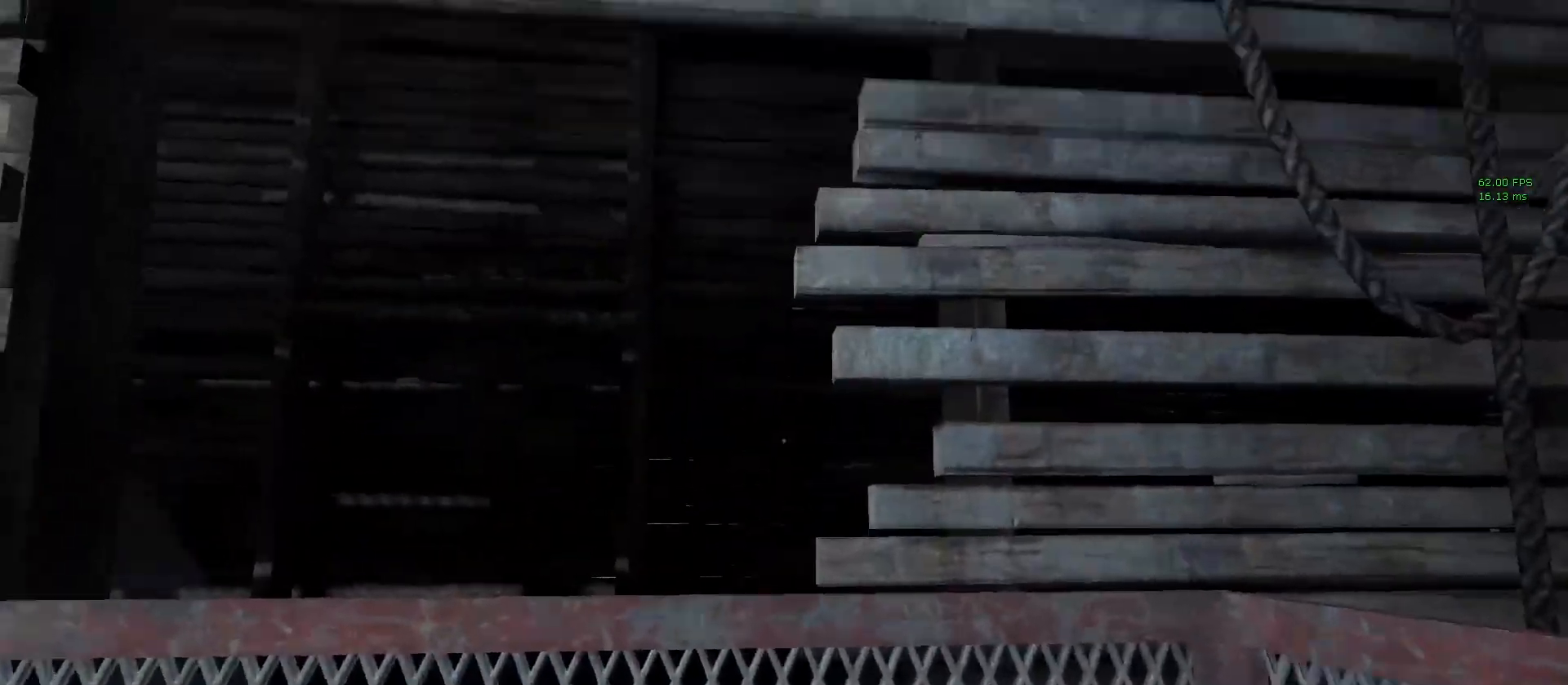
{"keys": ["a", "shift"], "mouse": [], "events": [[350, "a", "down"], [400, "s", "down"], [483, "s", "up"]]}
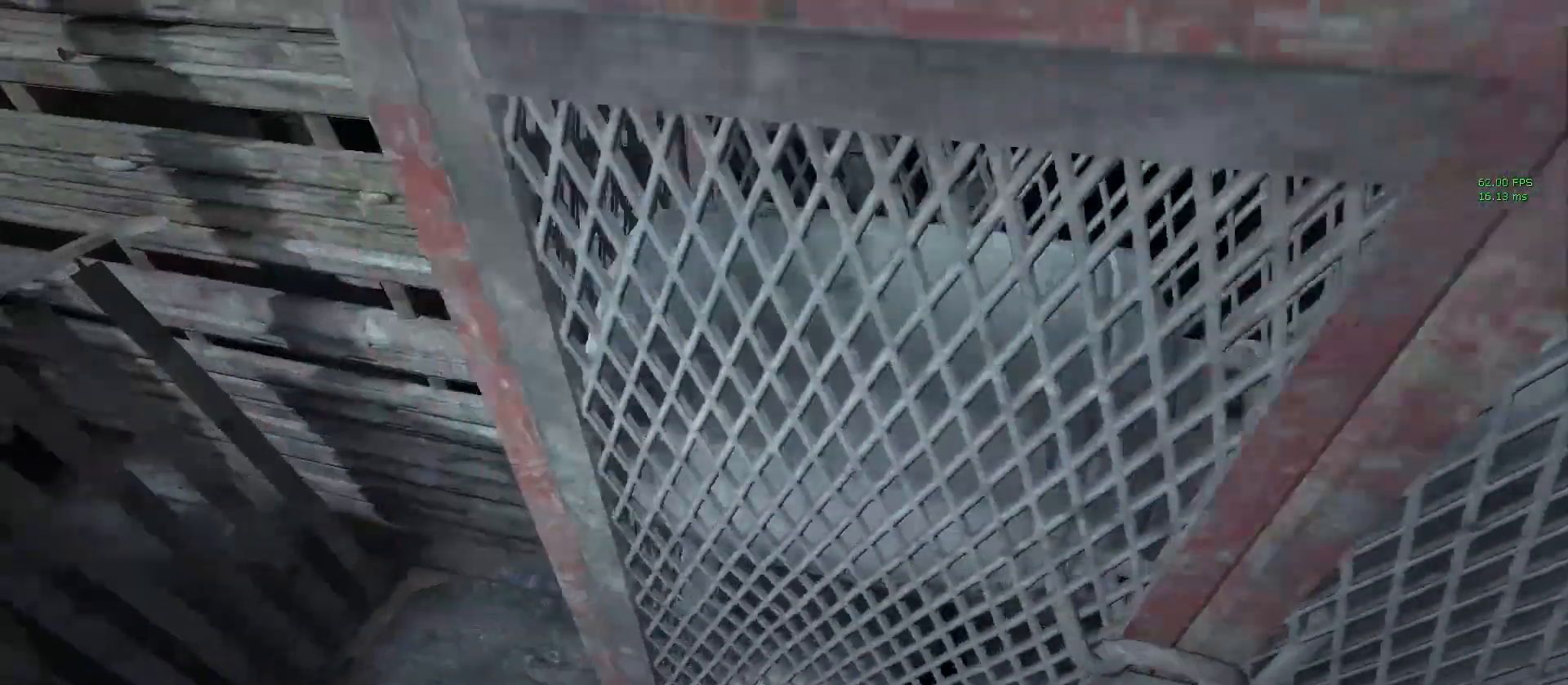
{"keys": ["a", "shift", "w"], "mouse": ["left"], "events": [[267, "w", "down"], [450, "mouse_left", "down"]]}
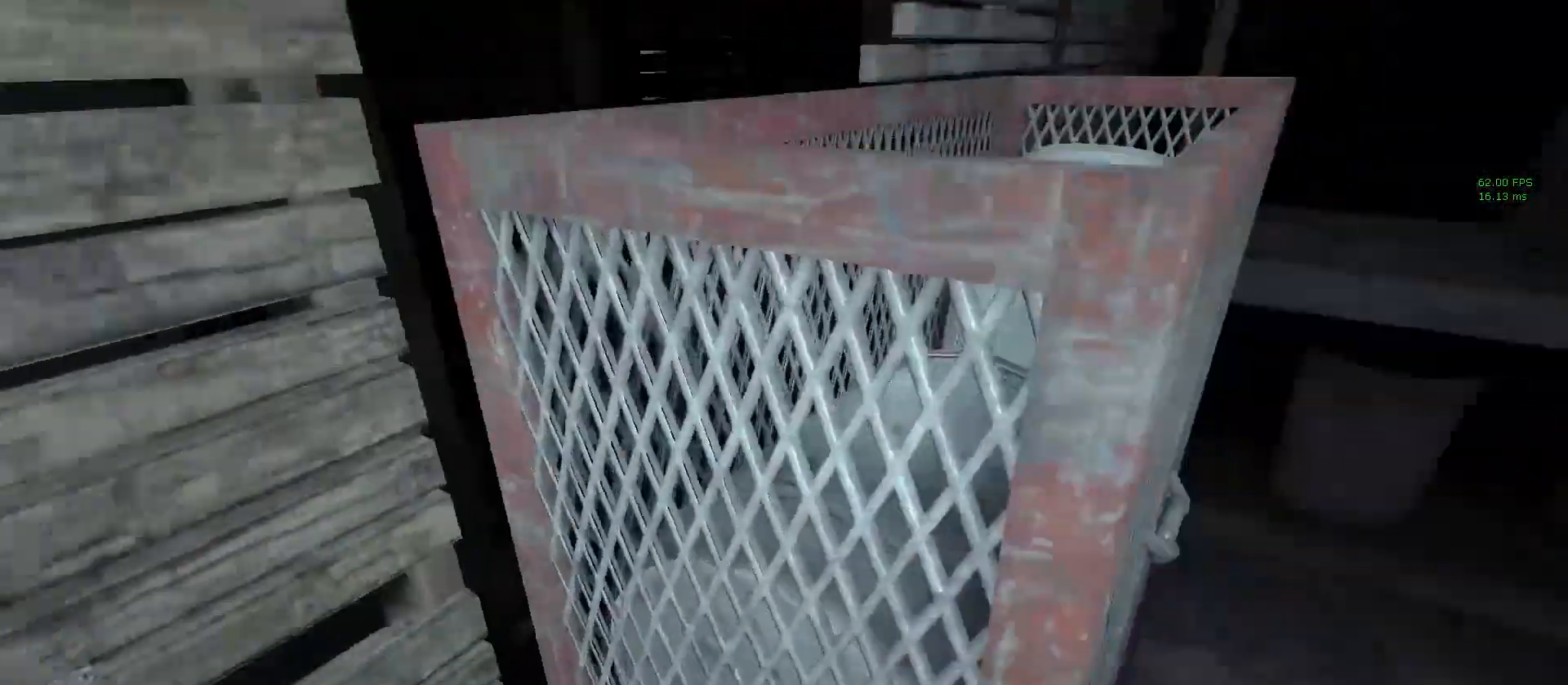
{"keys": ["shift", "w"], "mouse": ["left"], "events": [[50, "a", "up"], [50, "w", "up"], [200, "w", "down"]]}
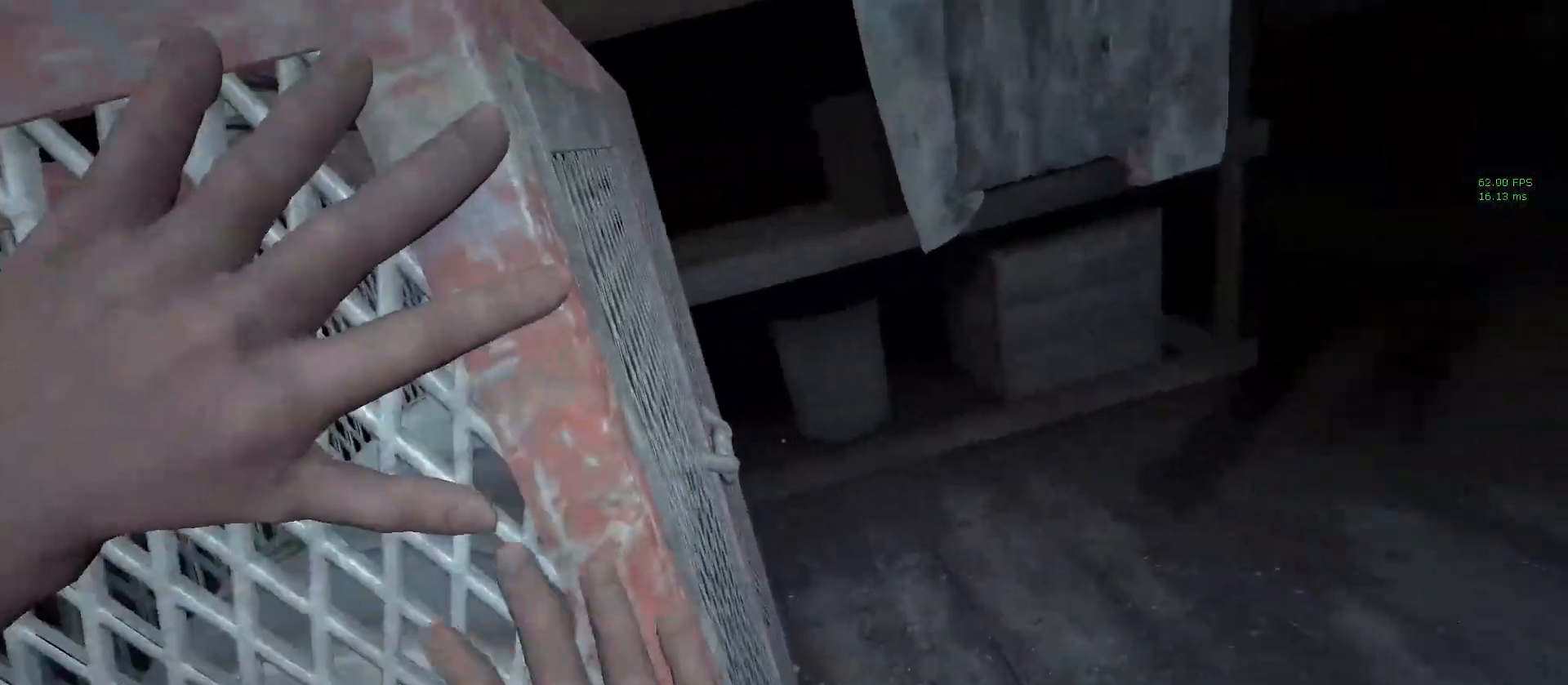
{"keys": ["shift", "w"], "mouse": ["left"], "events": []}
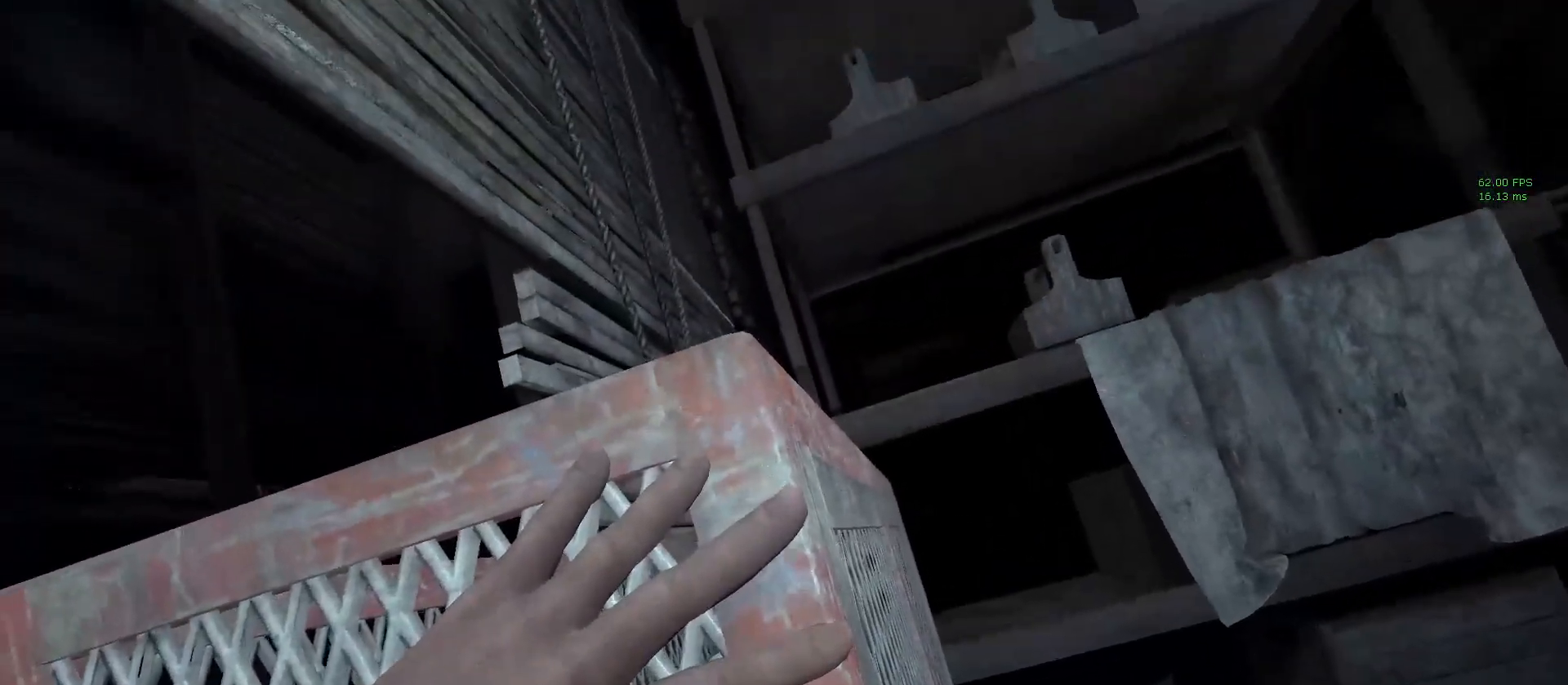
{"keys": ["shift", "w"], "mouse": ["left"], "events": []}
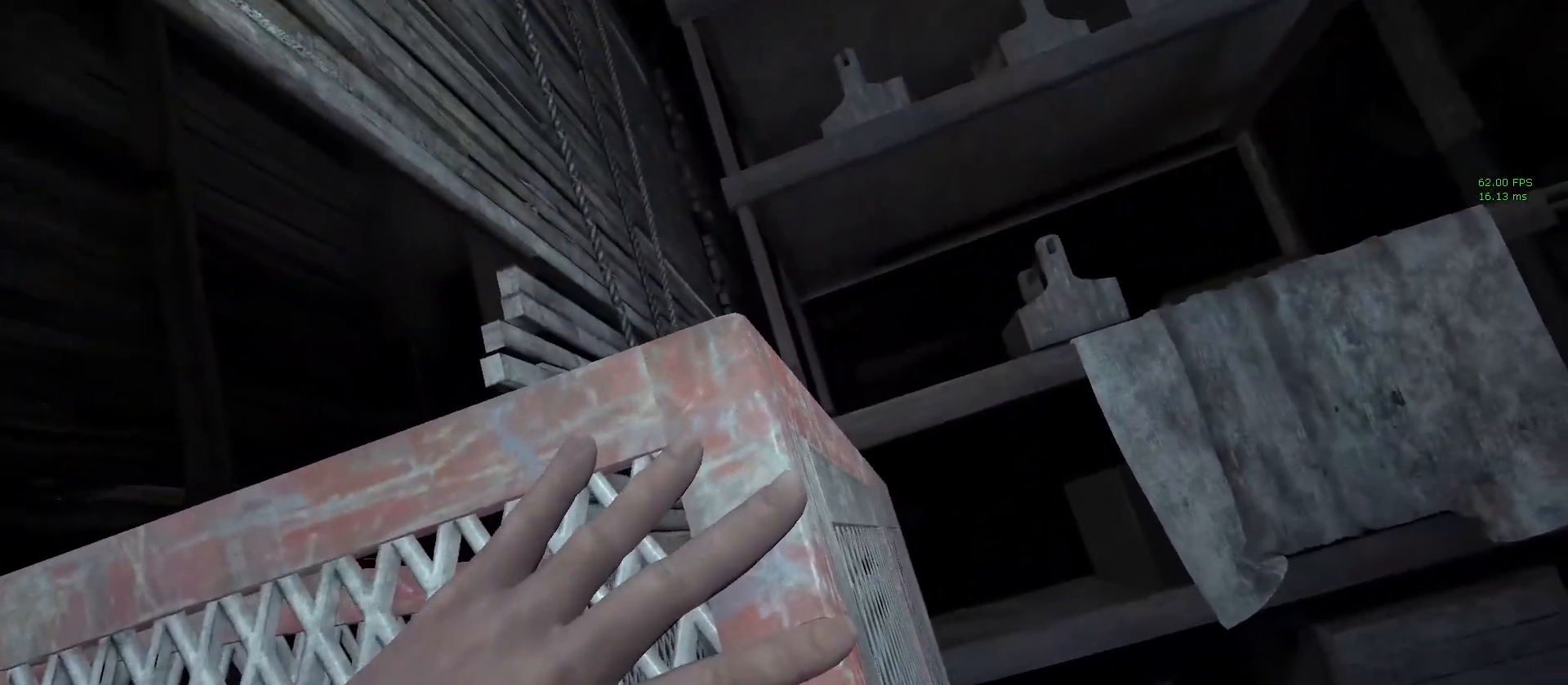
{"keys": ["shift", "w"], "mouse": ["left"], "events": []}
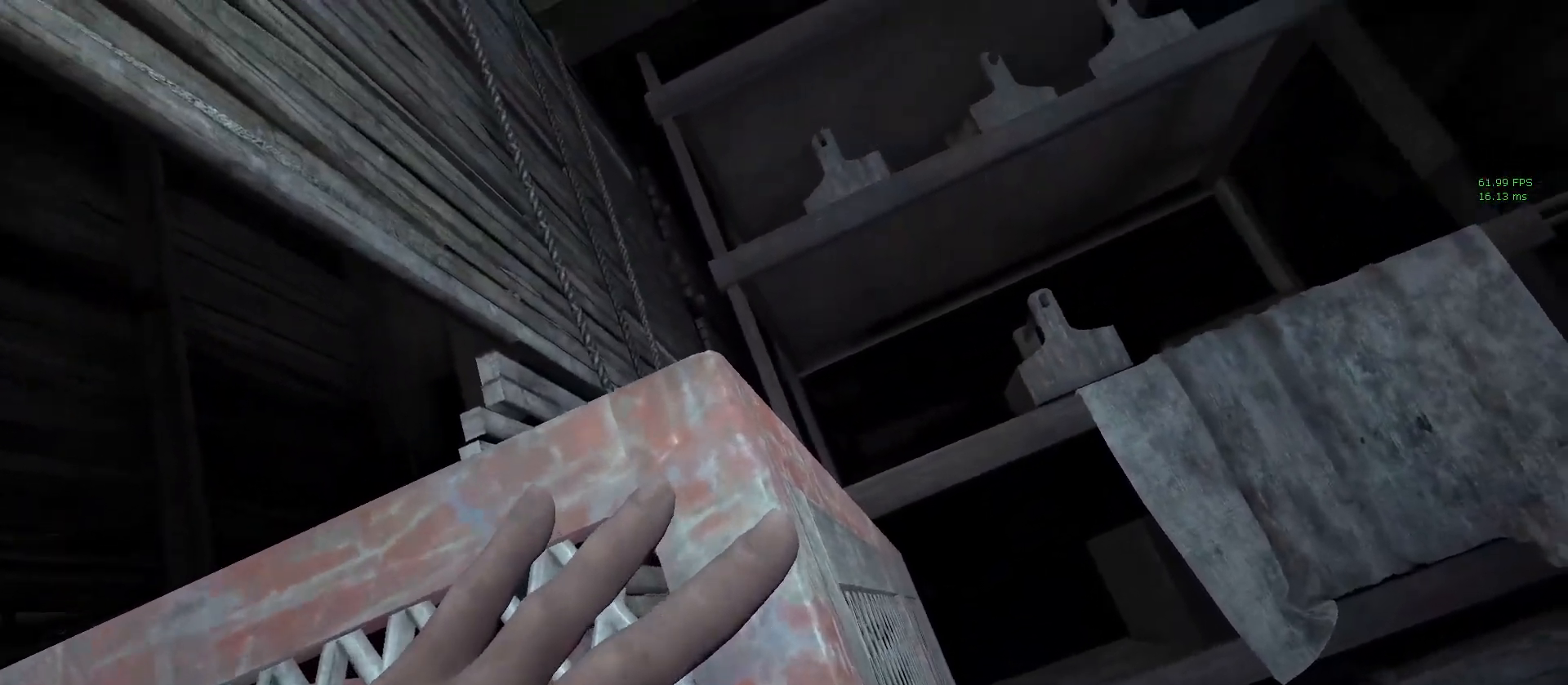
{"keys": ["shift", "w"], "mouse": ["left"], "events": []}
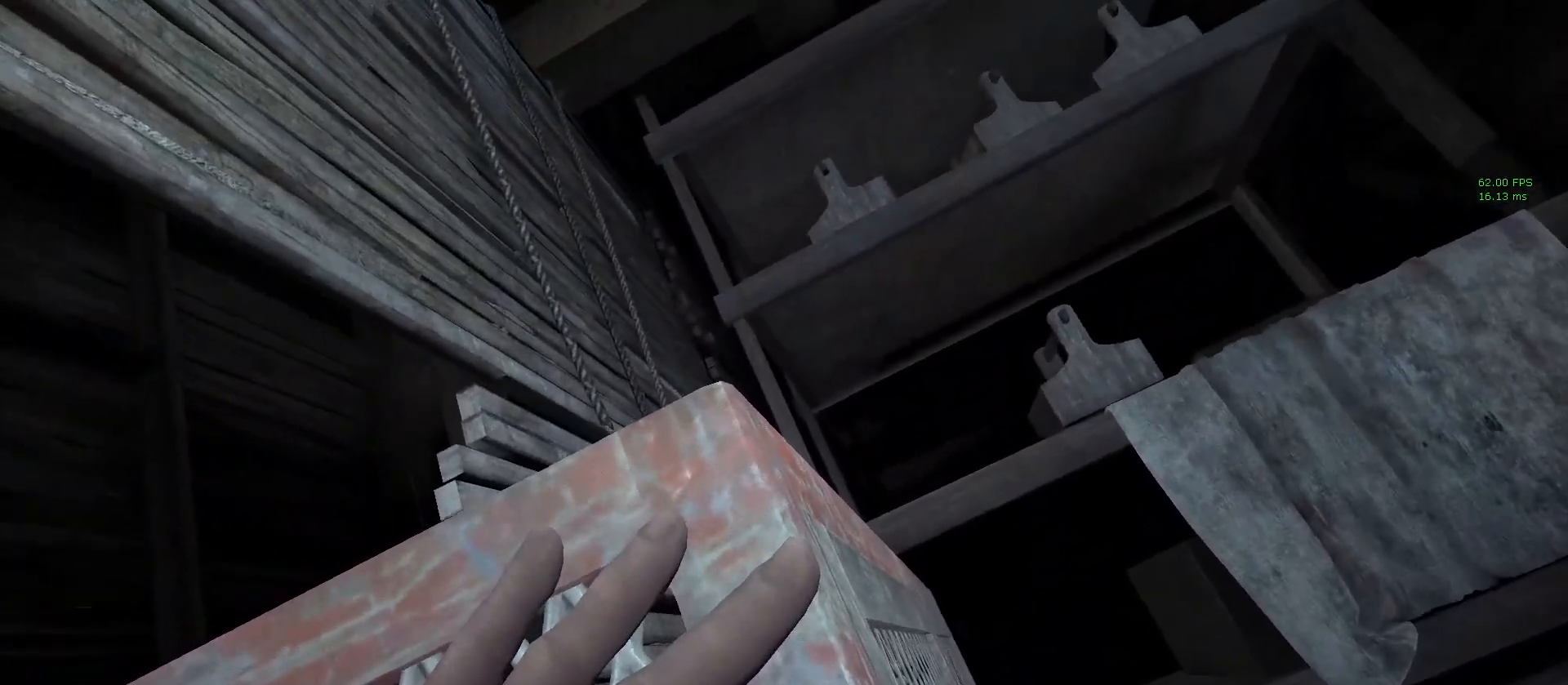
{"keys": ["shift", "w"], "mouse": ["left"], "events": []}
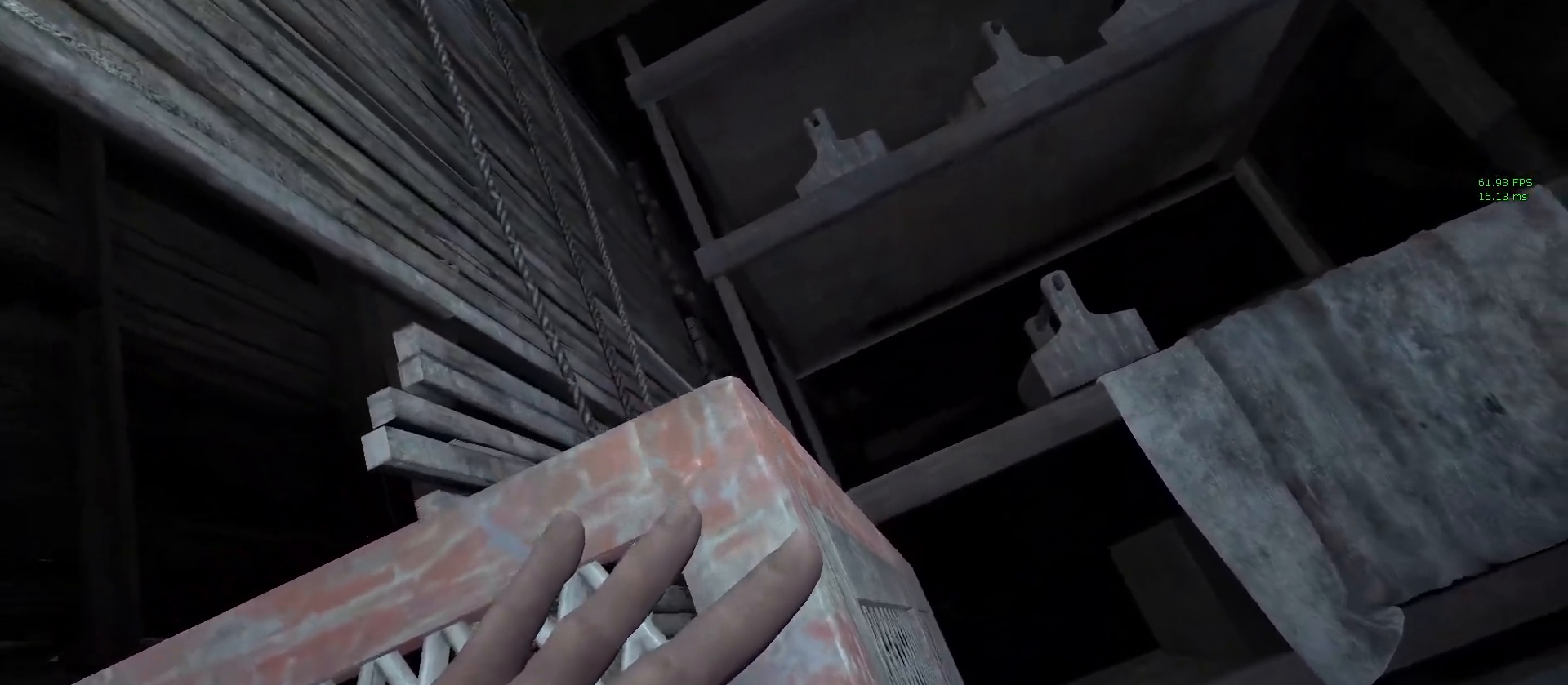
{"keys": ["shift", "w"], "mouse": ["left"], "events": []}
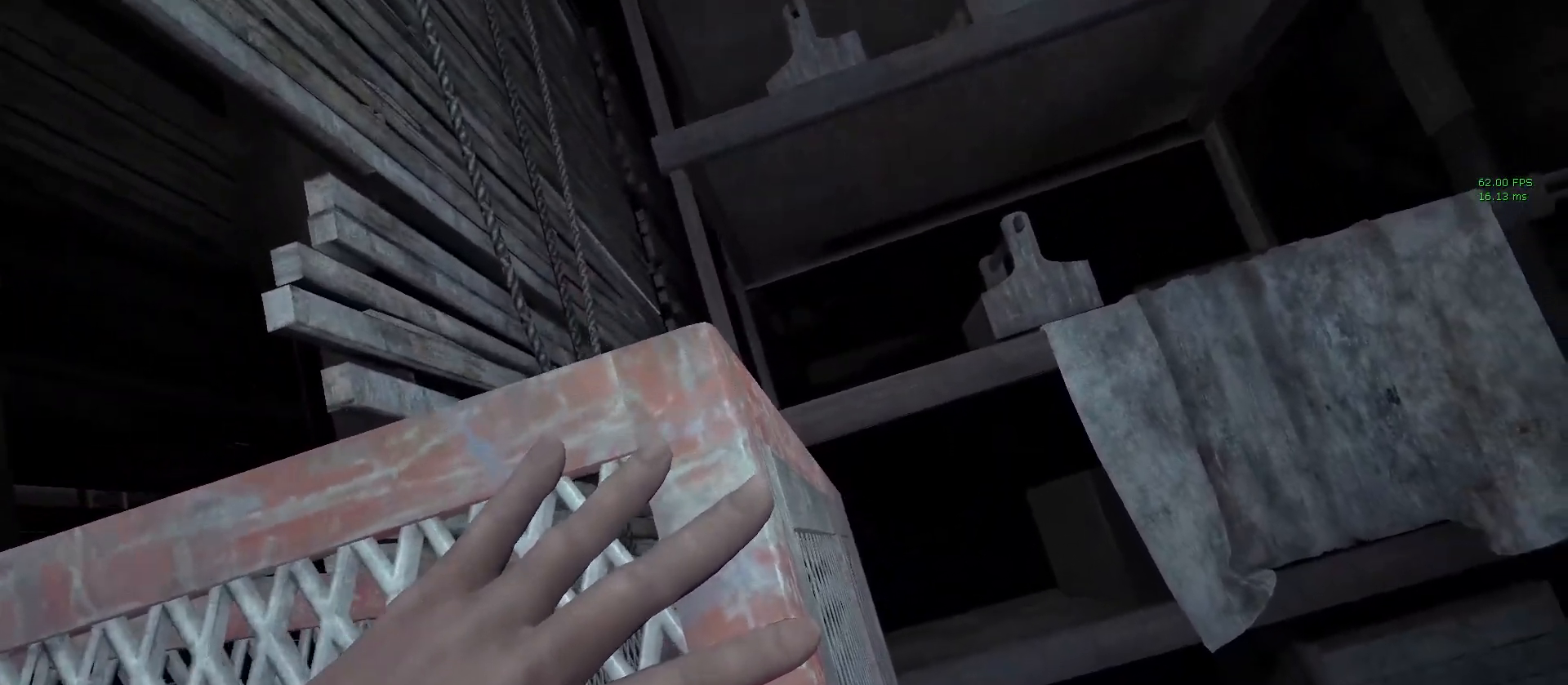
{"keys": ["a", "shift", "w"], "mouse": ["left"], "events": [[67, "a", "down"]]}
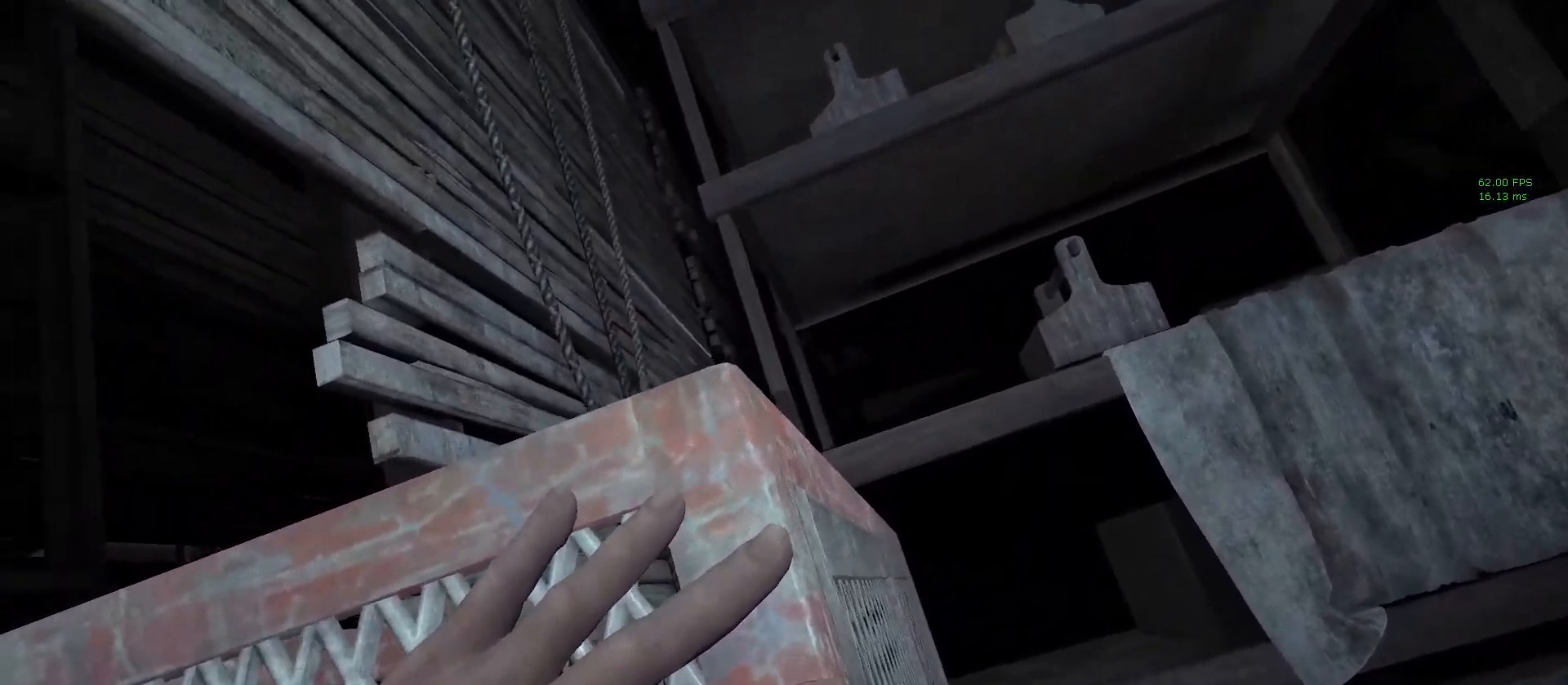
{"keys": ["shift", "w"], "mouse": ["left"], "events": [[317, "a", "up"]]}
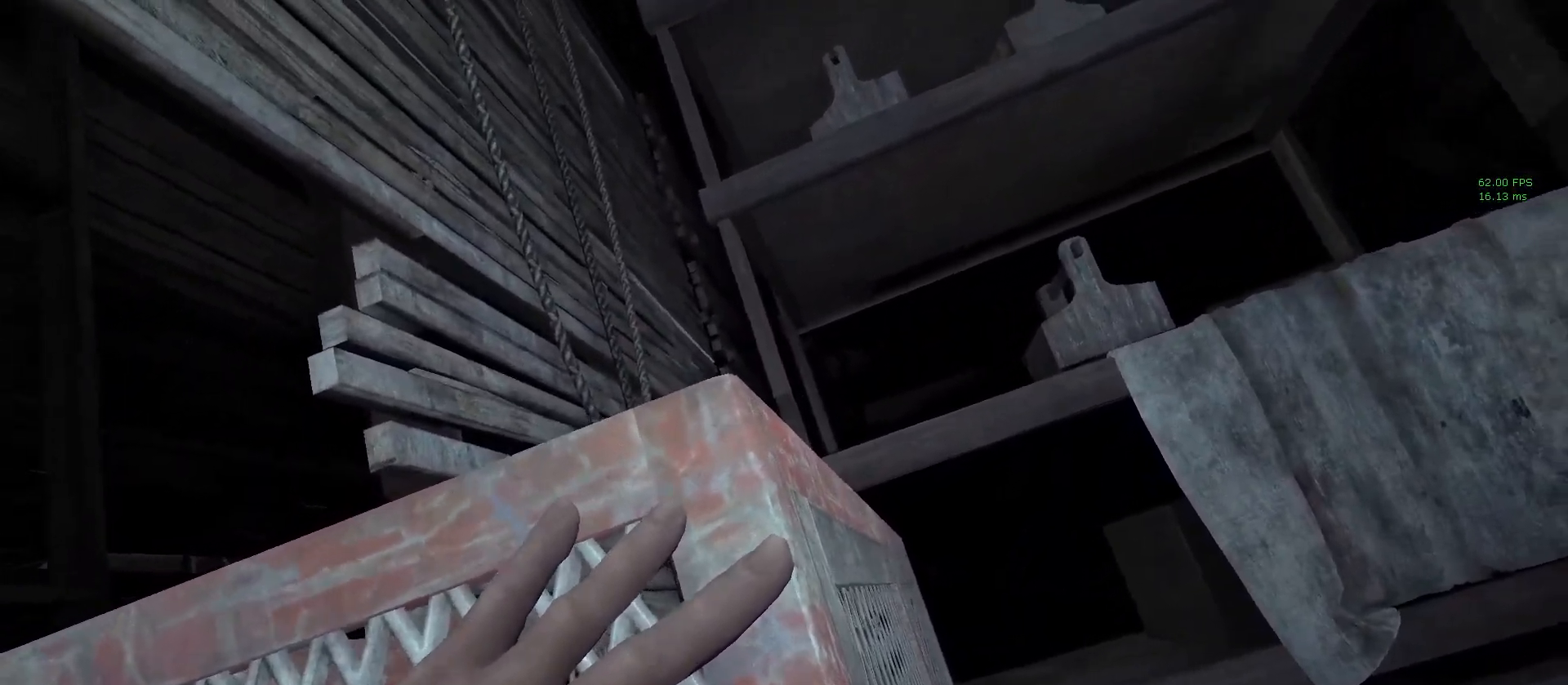
{"keys": ["shift", "w"], "mouse": ["left"], "events": []}
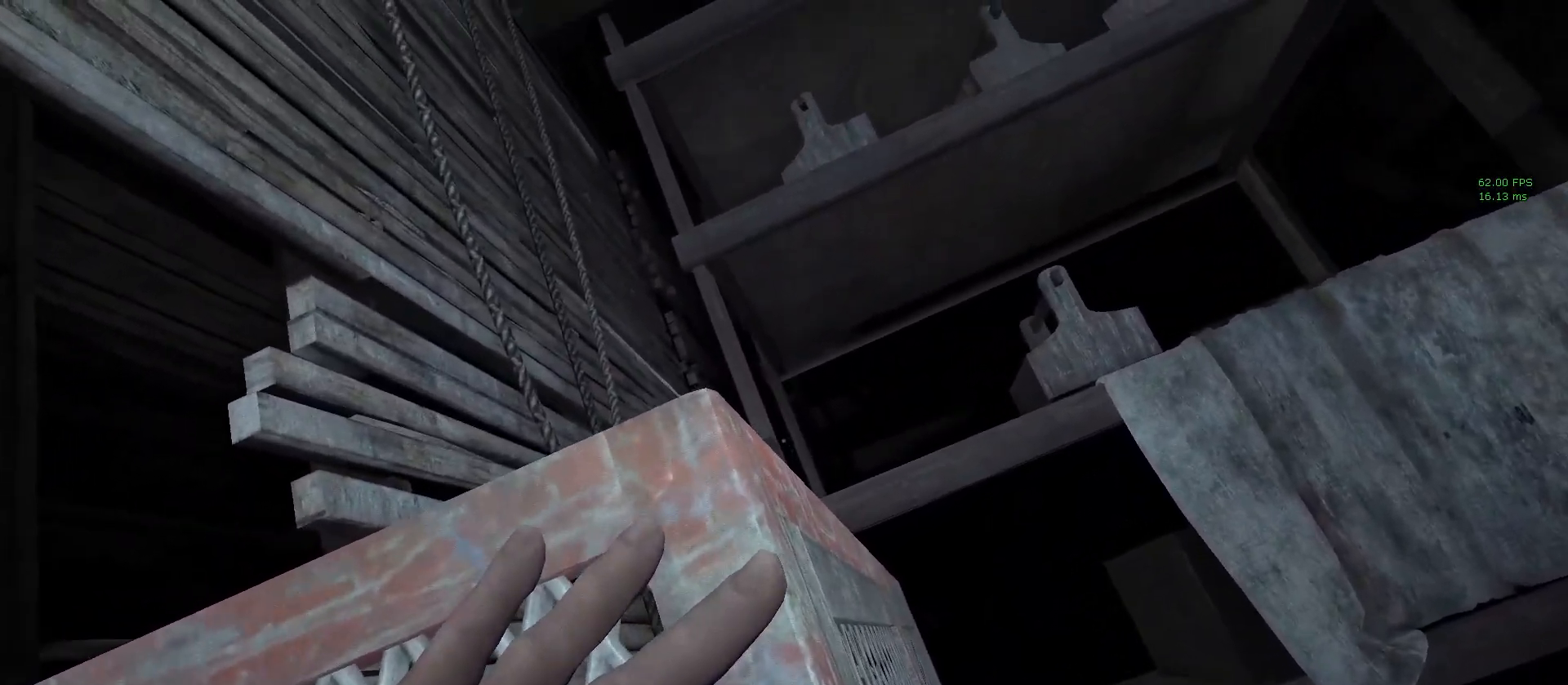
{"keys": ["shift", "w"], "mouse": [], "events": [[350, "mouse_left", "up"]]}
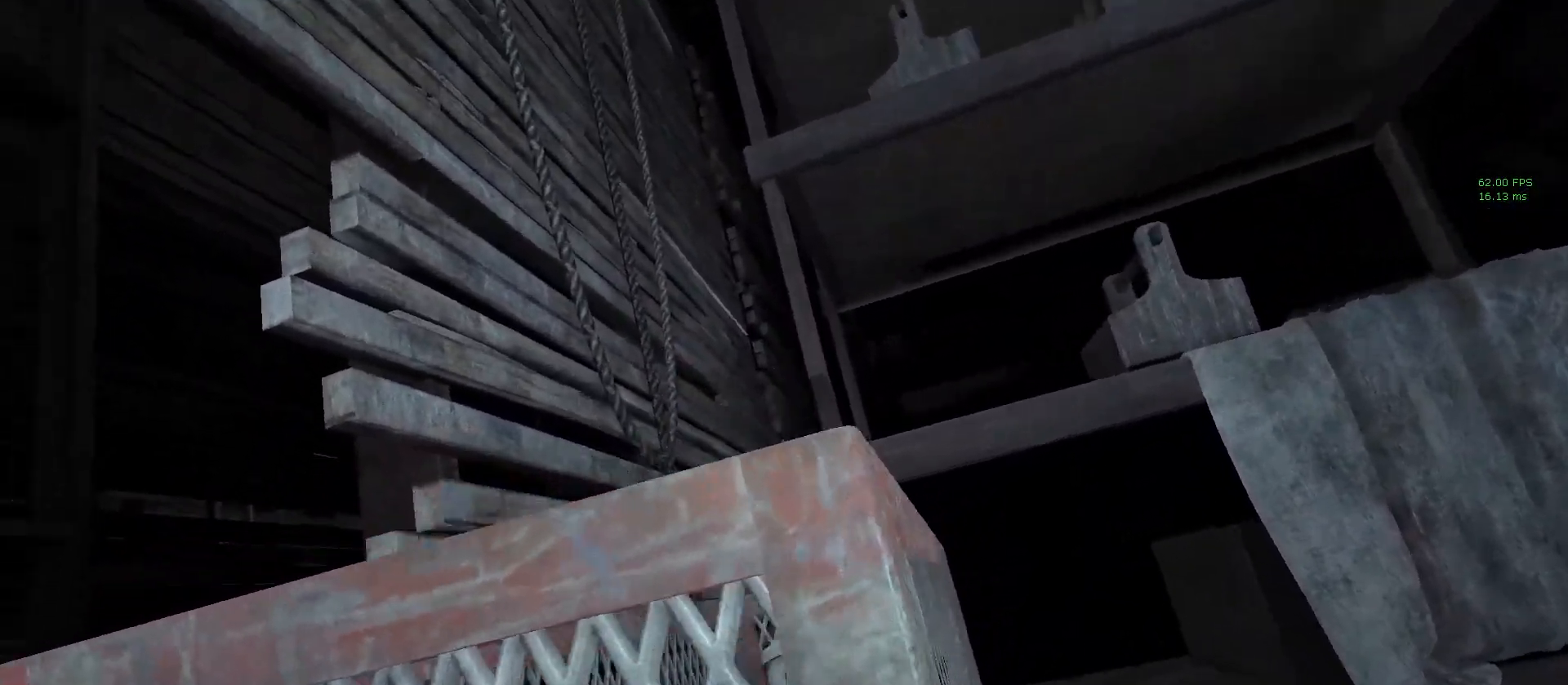
{"keys": ["shift", "w"], "mouse": [], "events": []}
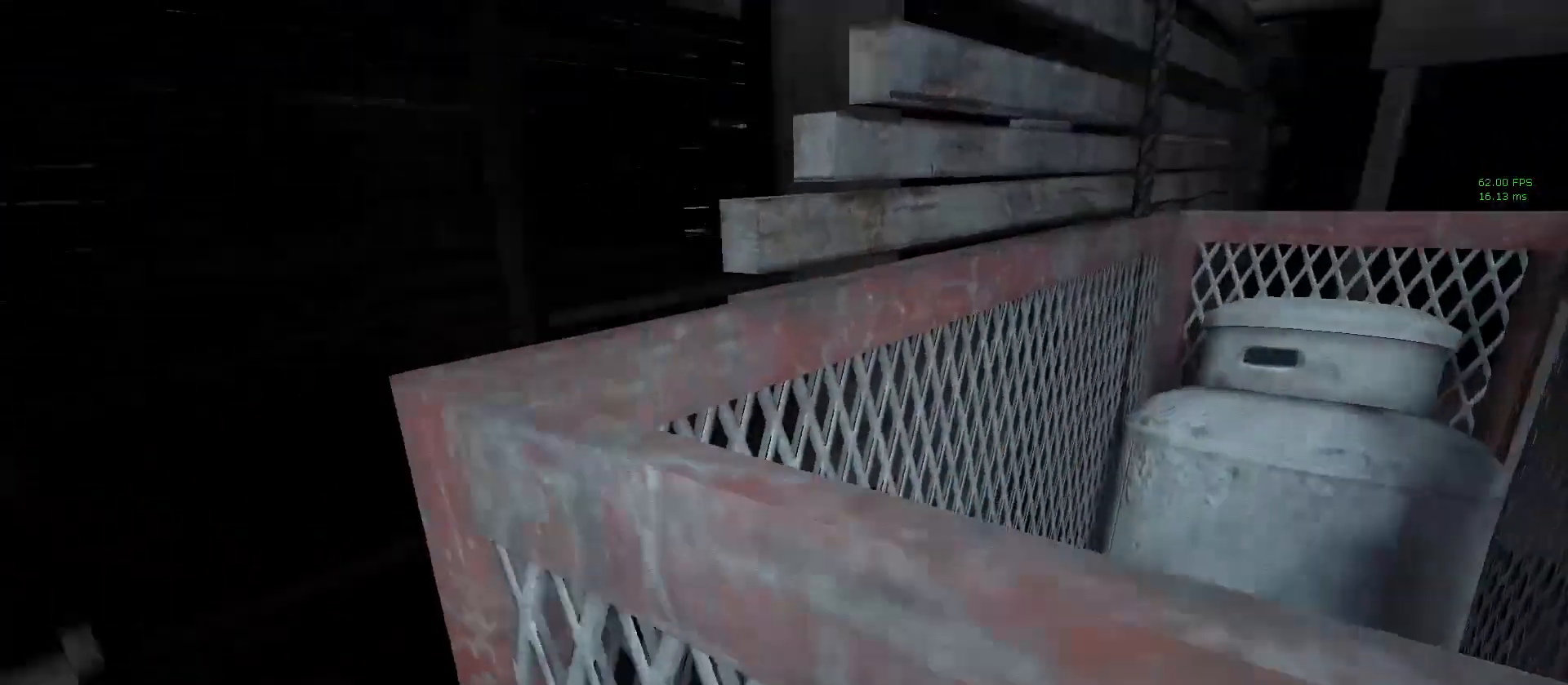
{"keys": ["shift", "w"], "mouse": [], "events": []}
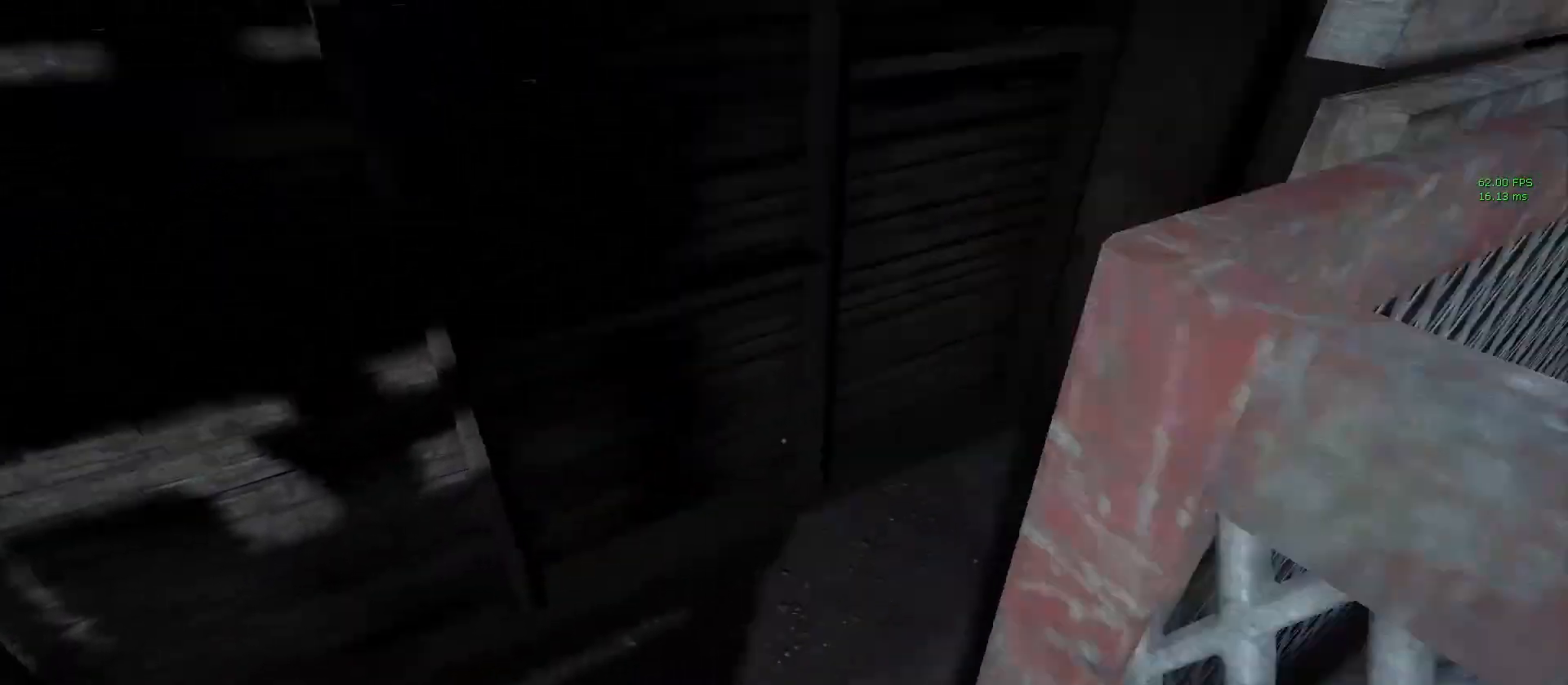
{"keys": ["shift", "w"], "mouse": ["left"], "events": [[117, "w", "up"], [167, "mouse_left", "down"], [300, "w", "down"]]}
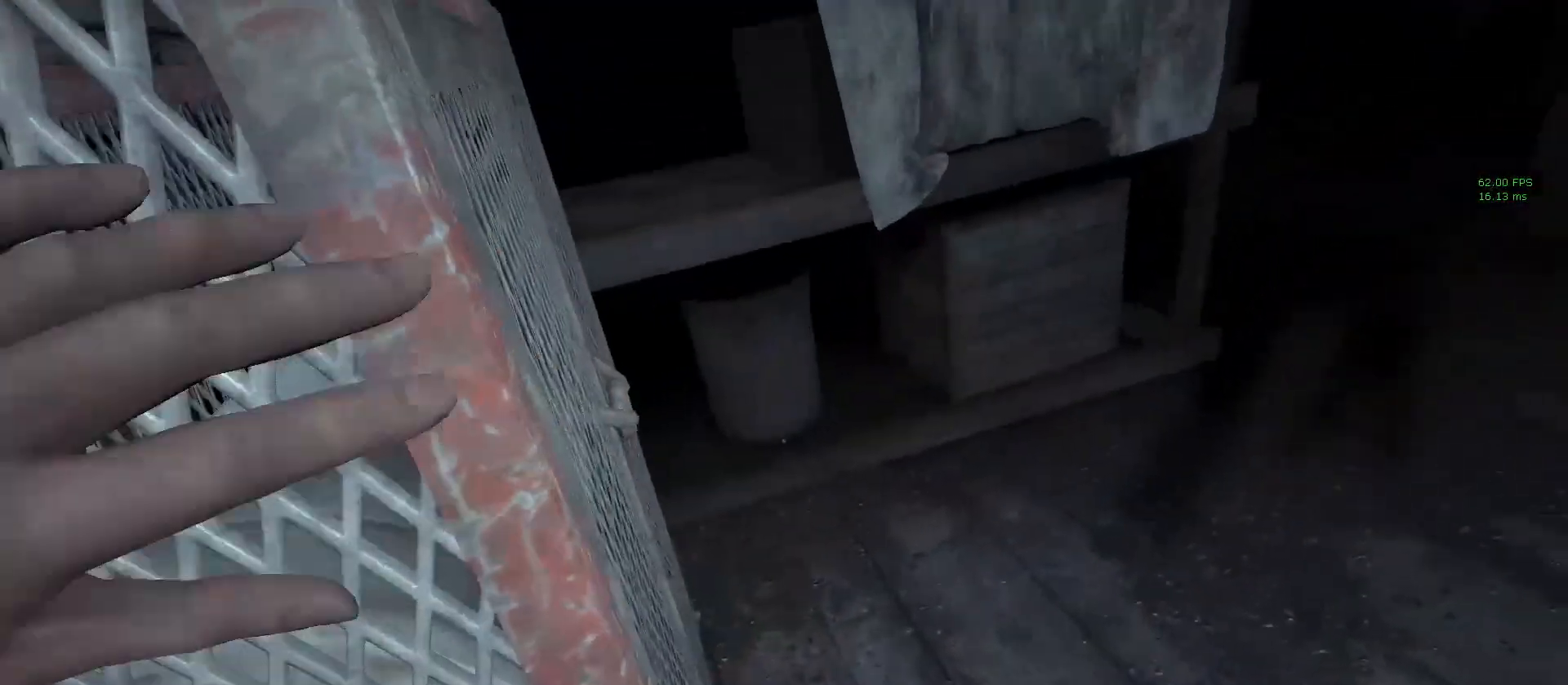
{"keys": ["shift", "w"], "mouse": ["left"], "events": []}
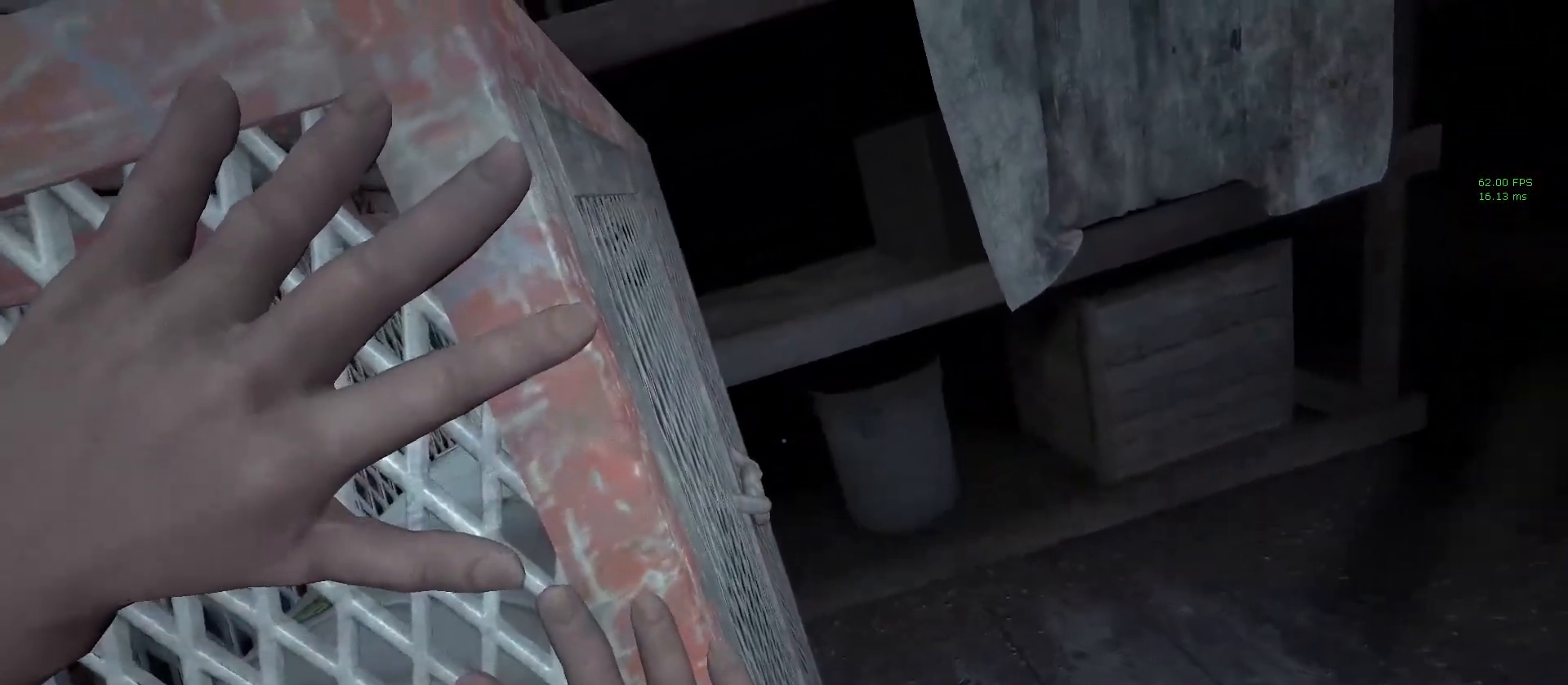
{"keys": ["shift", "w"], "mouse": [], "events": [[283, "mouse_left", "up"]]}
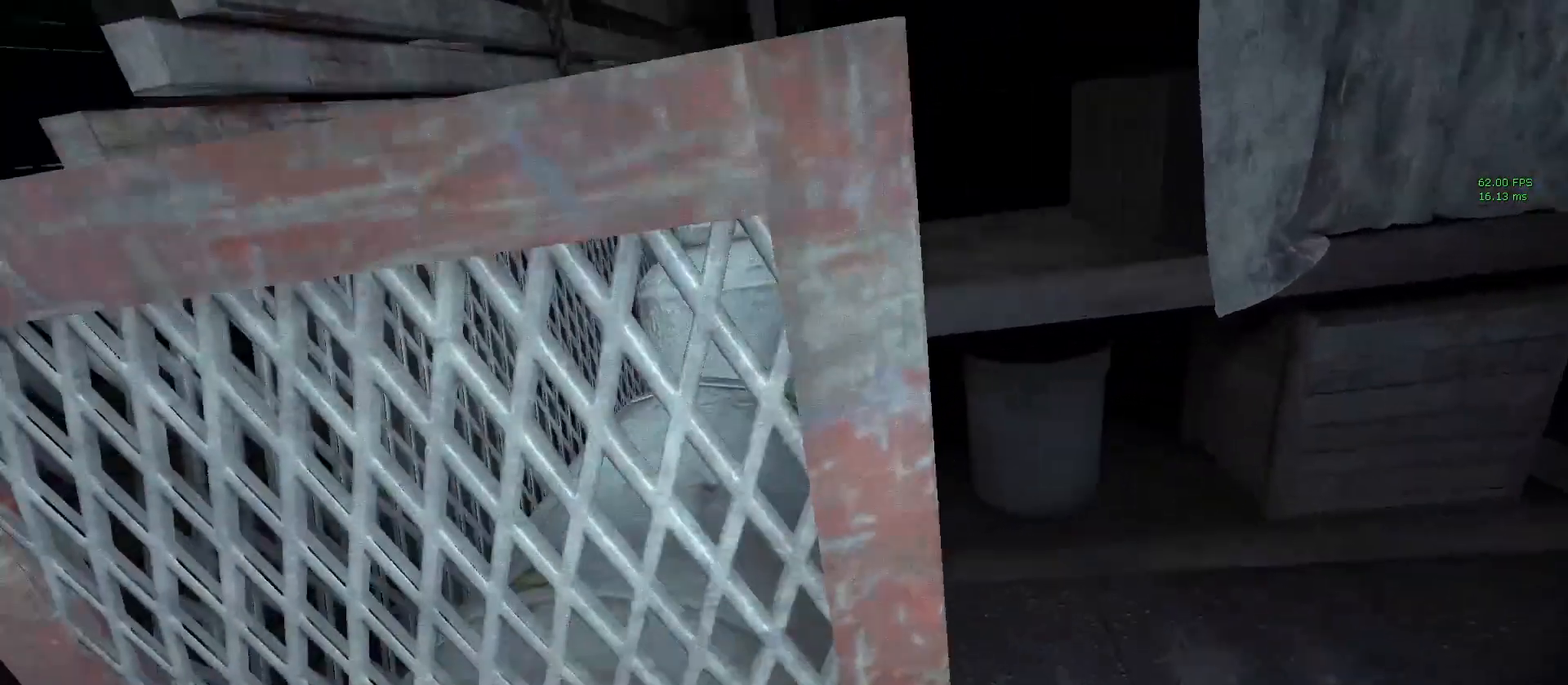
{"keys": ["shift", "w"], "mouse": [], "events": []}
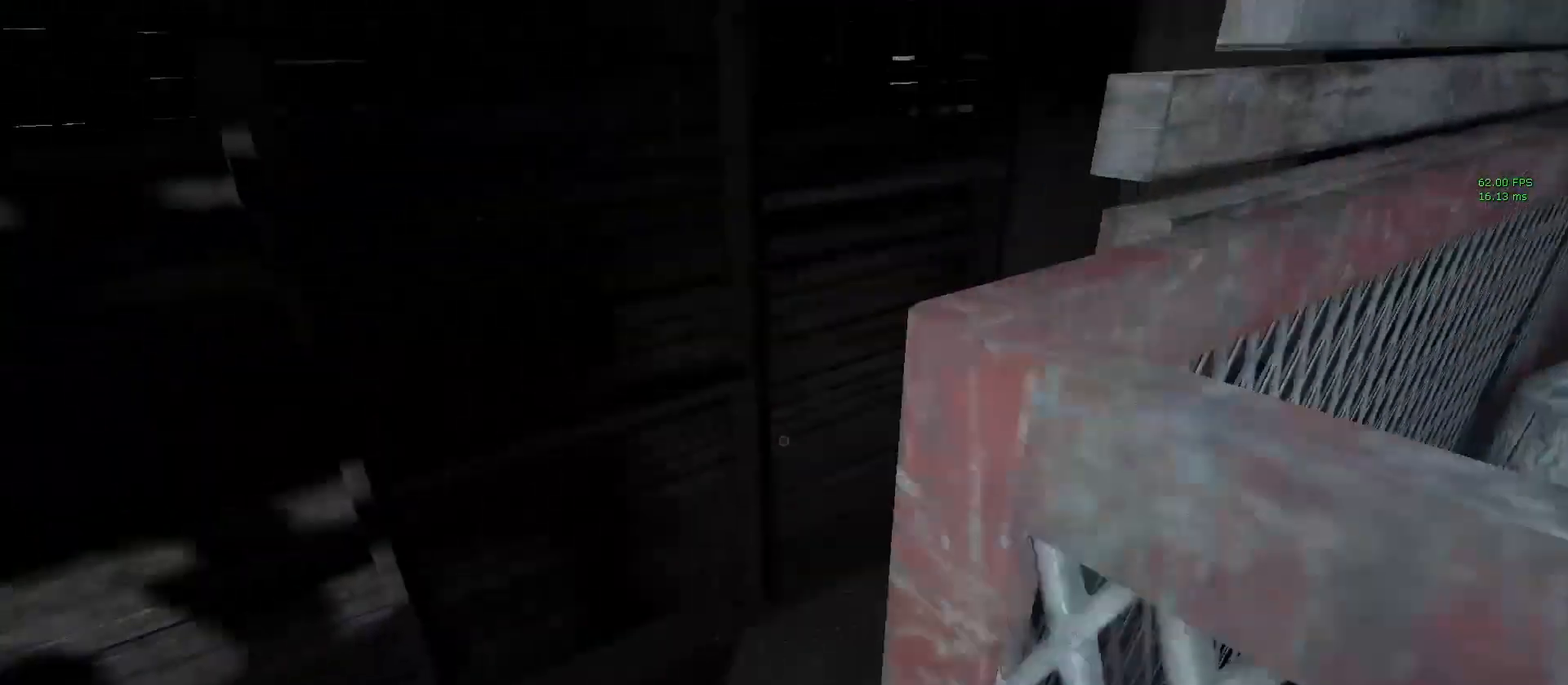
{"keys": ["shift", "w"], "mouse": [], "events": []}
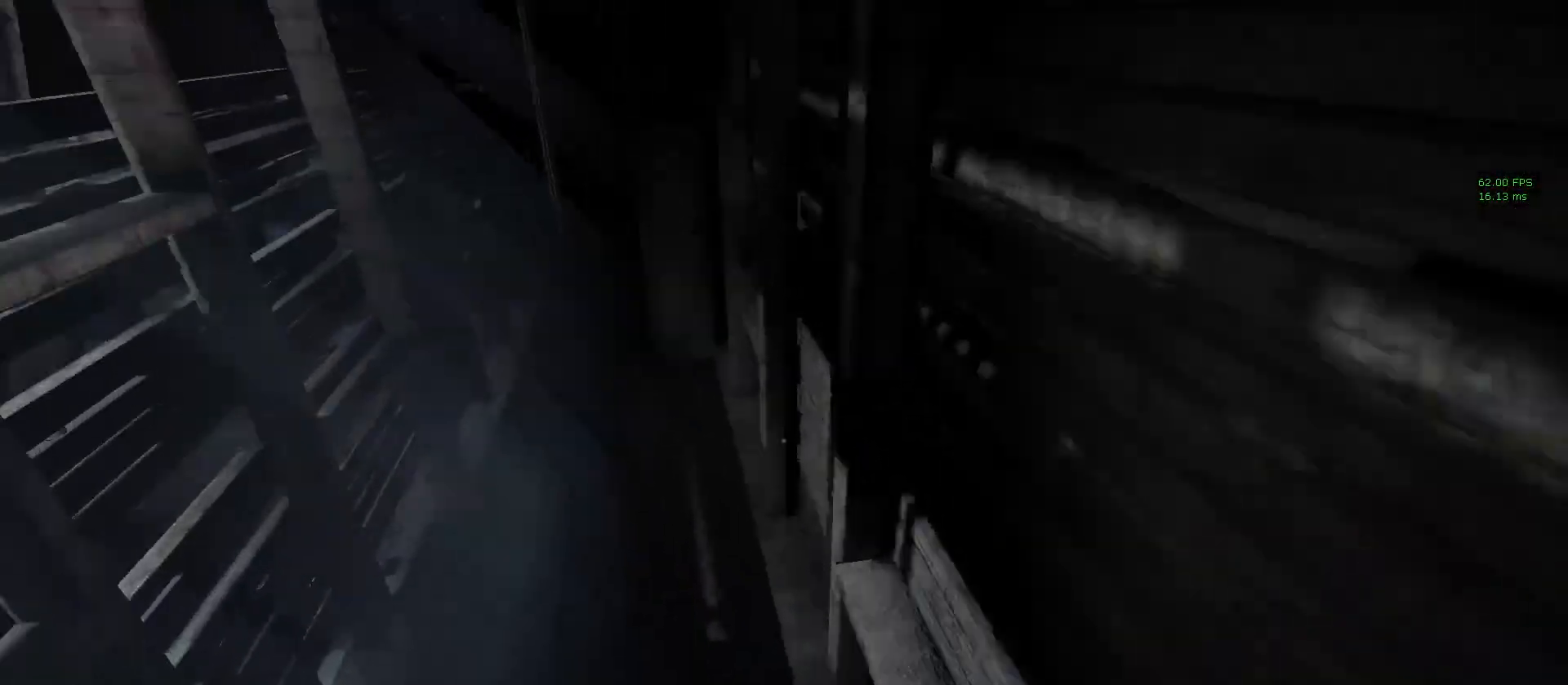
{"keys": ["a", "shift", "w"], "mouse": [], "events": [[333, "mouse_right", "down"], [433, "a", "down"], [467, "mouse_right", "up"]]}